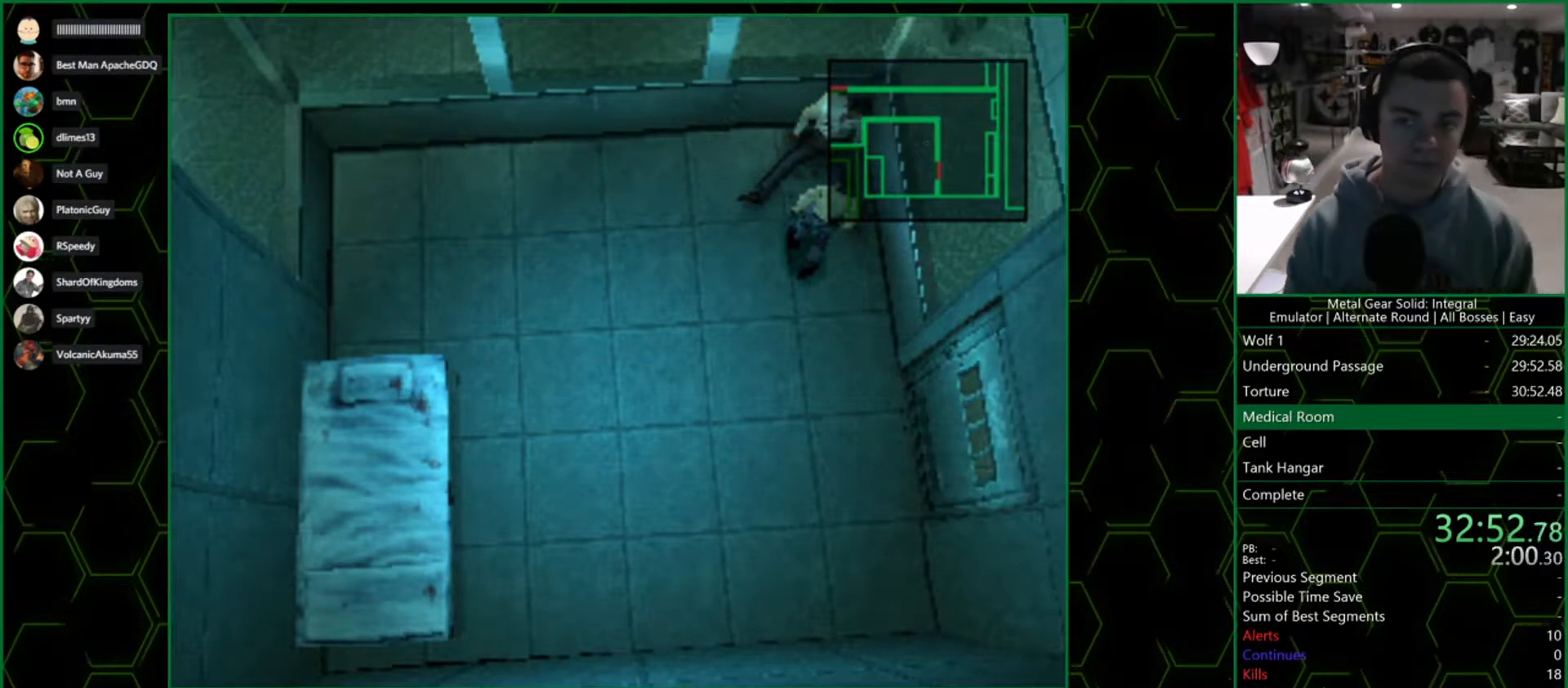
Gameplay with a controller (PlayStation layout); each line is a JSON object with the inputs held at the frame after it. "button_events" lists button changes between this image and that frame as [ms after this image, input, new state], when the widget could be followed in between (sticks are given only as held states). Not read: L1.
{"buttons": [], "left_stick": "down", "right_stick": "center", "button_events": []}
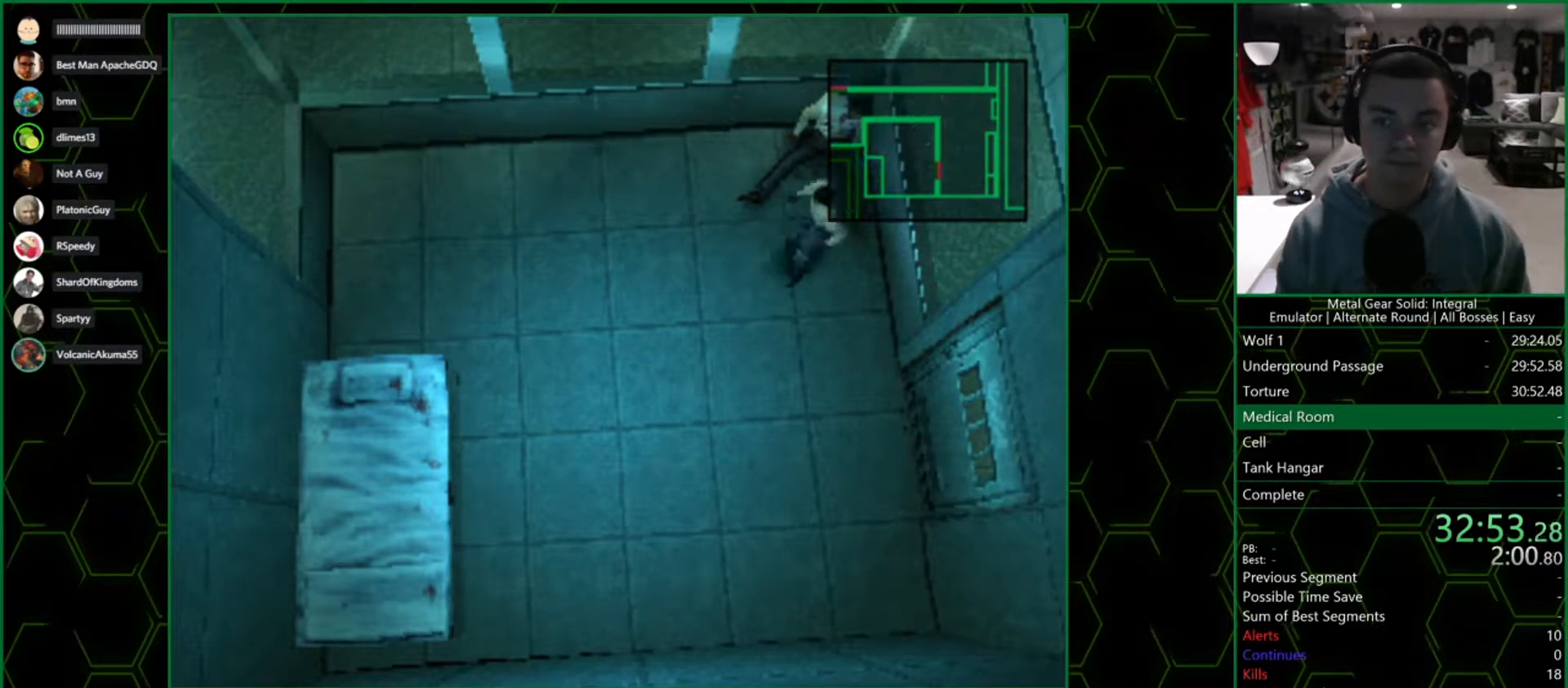
{"buttons": ["CIRCLE"], "left_stick": "center", "right_stick": "center", "button_events": [[450, "CIRCLE", "down"]]}
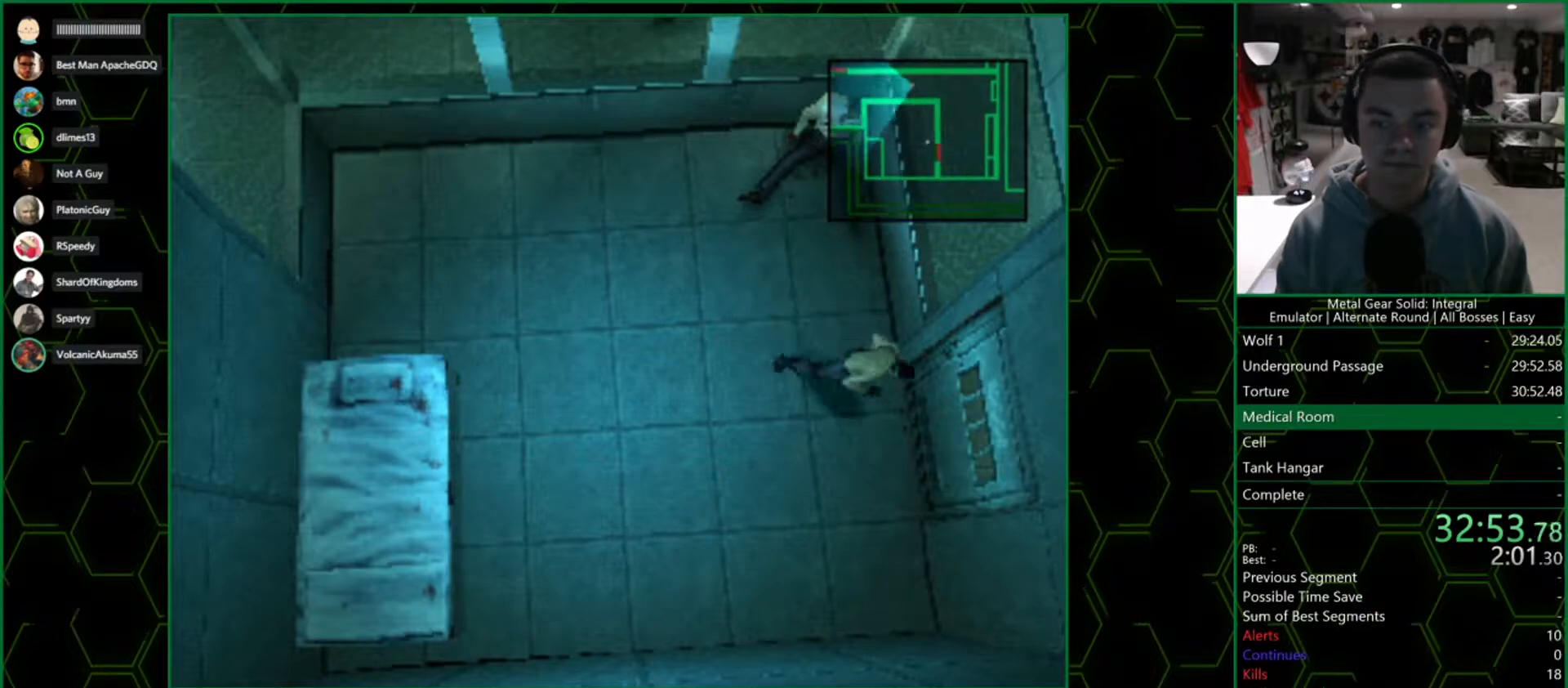
{"buttons": [], "left_stick": "center", "right_stick": "center", "button_events": [[33, "CIRCLE", "up"], [150, "CIRCLE", "down"], [200, "CIRCLE", "up"]]}
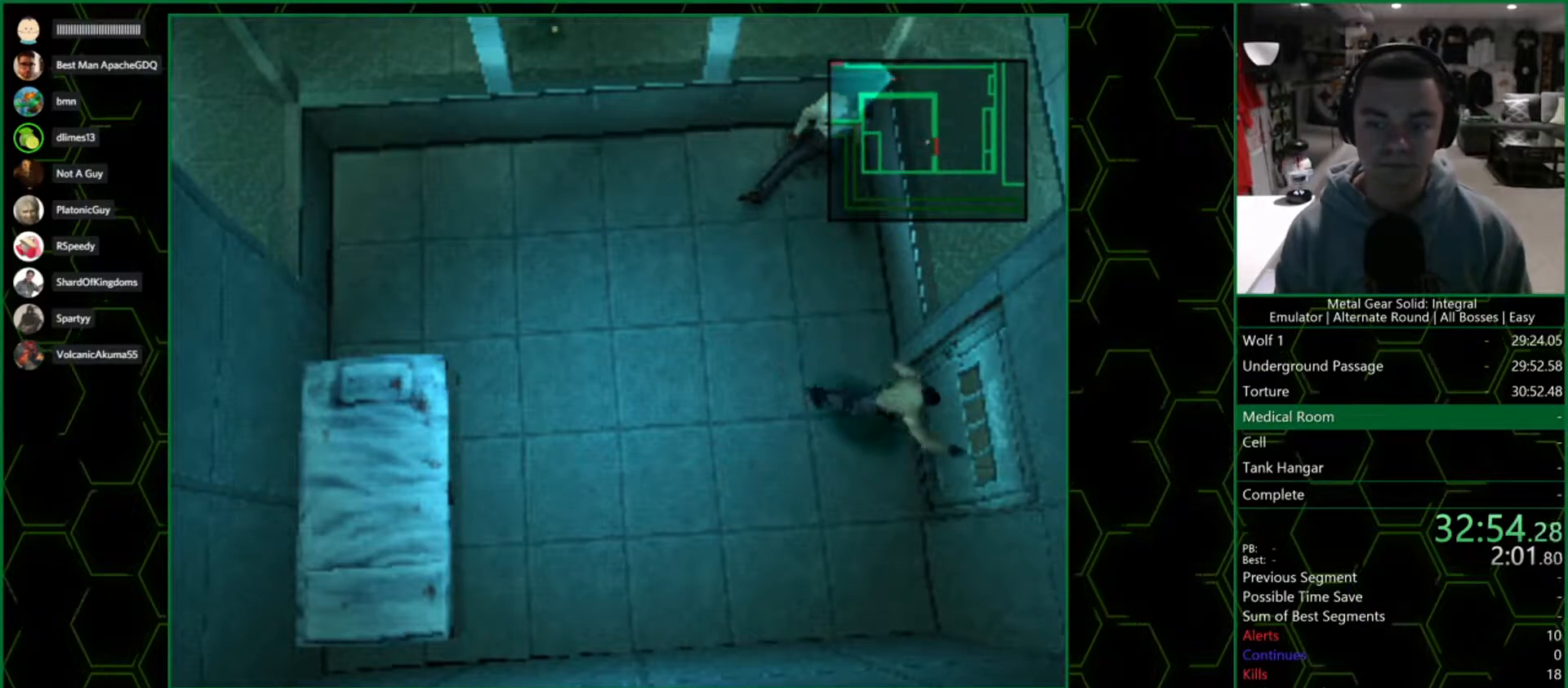
{"buttons": [], "left_stick": "center", "right_stick": "center", "button_events": [[200, "DPAD_LEFT", "down"], [333, "DPAD_LEFT", "up"]]}
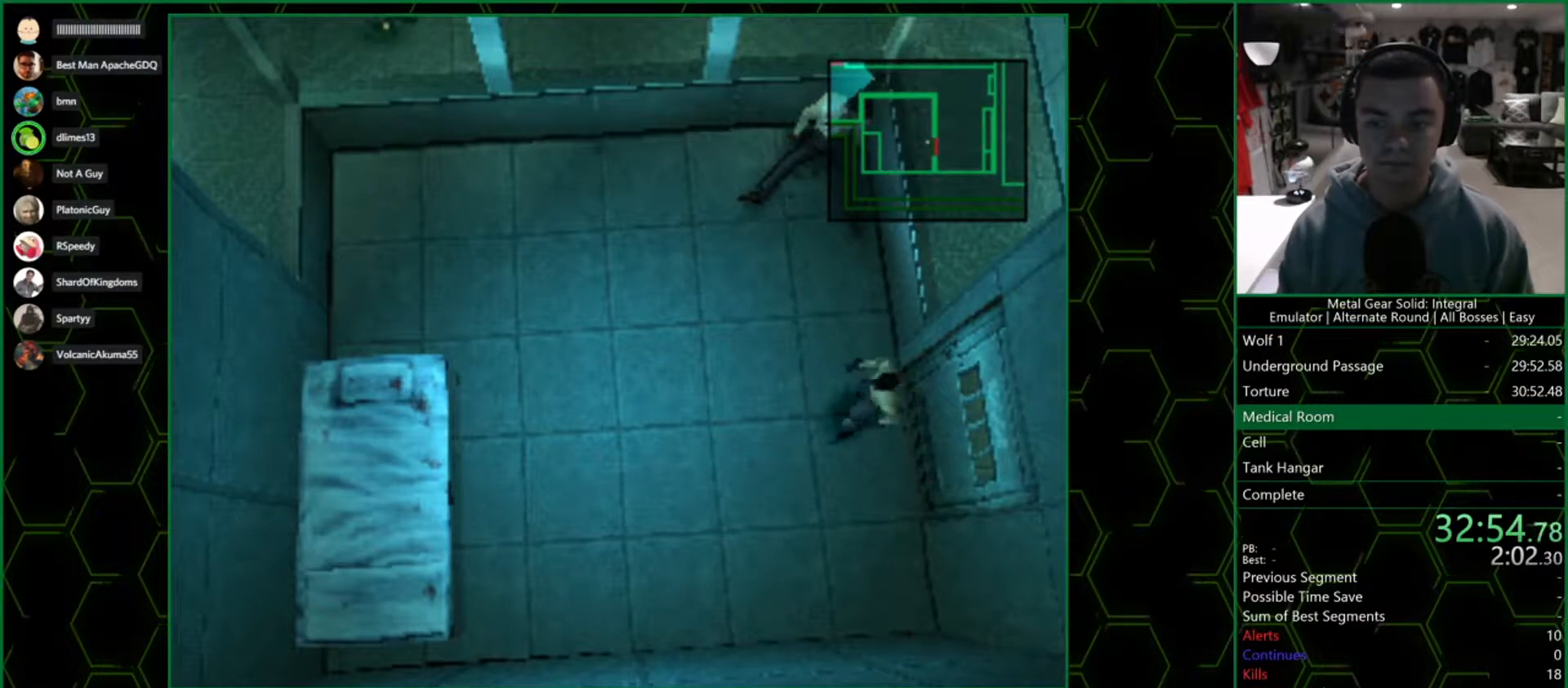
{"buttons": ["CIRCLE"], "left_stick": "center", "right_stick": "center", "button_events": [[117, "DPAD_RIGHT", "down"], [217, "DPAD_RIGHT", "up"], [500, "CIRCLE", "down"]]}
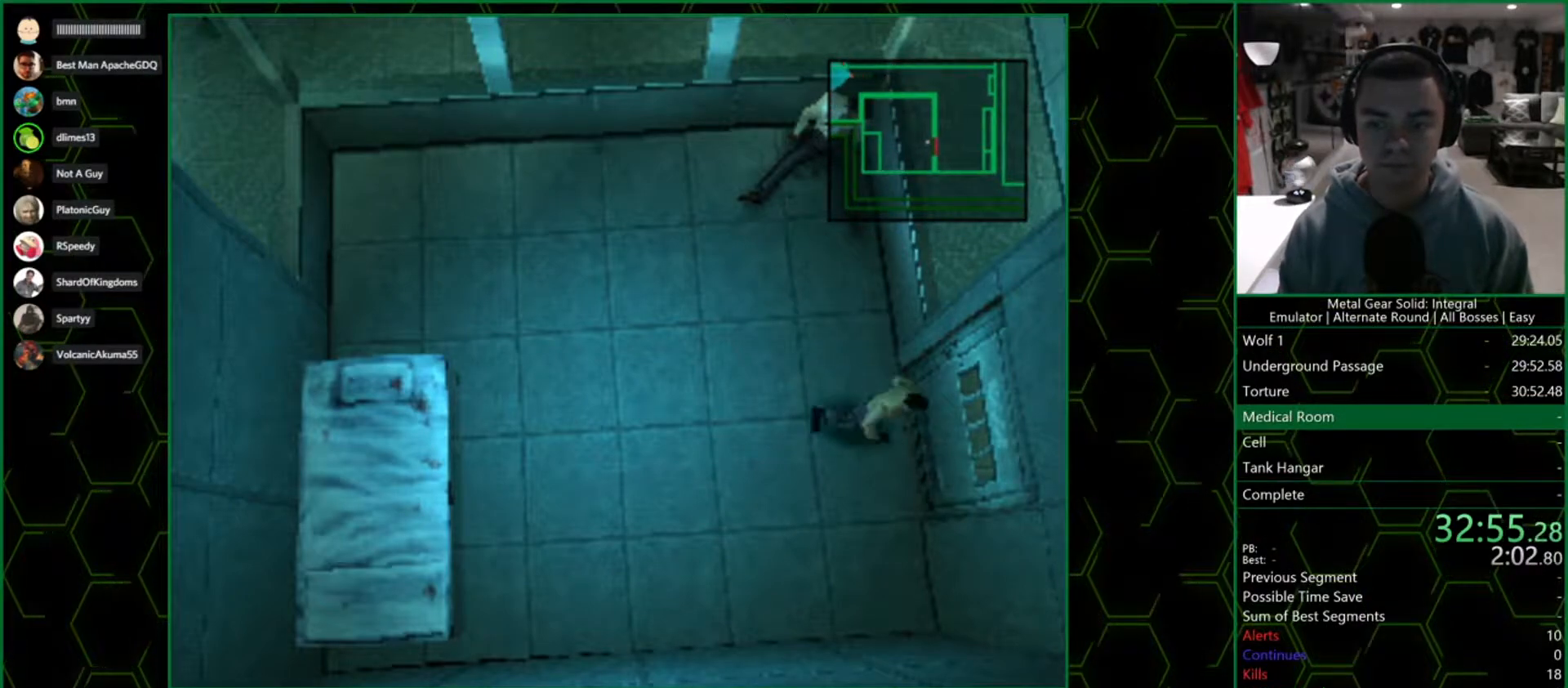
{"buttons": [], "left_stick": "center", "right_stick": "center", "button_events": [[117, "CIRCLE", "up"], [167, "CIRCLE", "down"], [267, "CIRCLE", "up"]]}
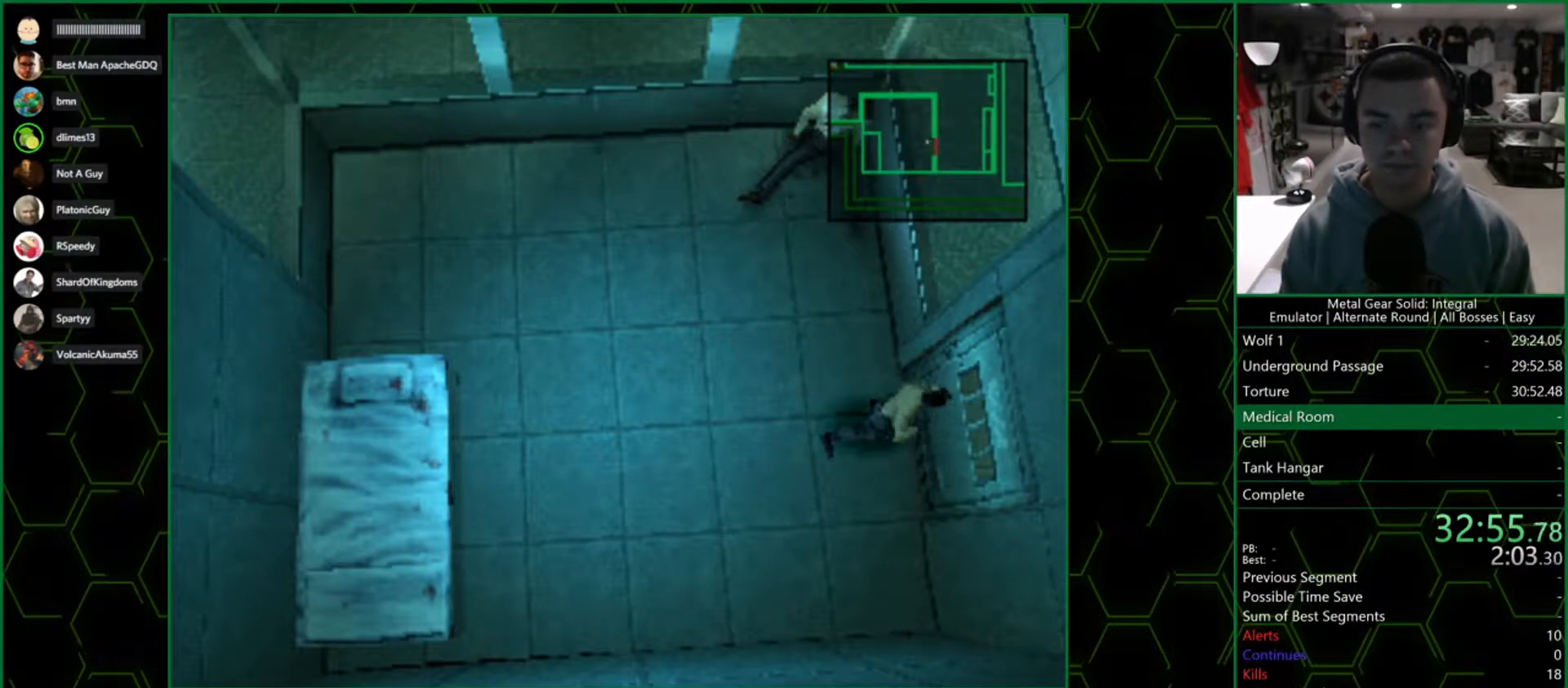
{"buttons": [], "left_stick": "center", "right_stick": "center", "button_events": [[67, "CIRCLE", "down"], [167, "CIRCLE", "up"]]}
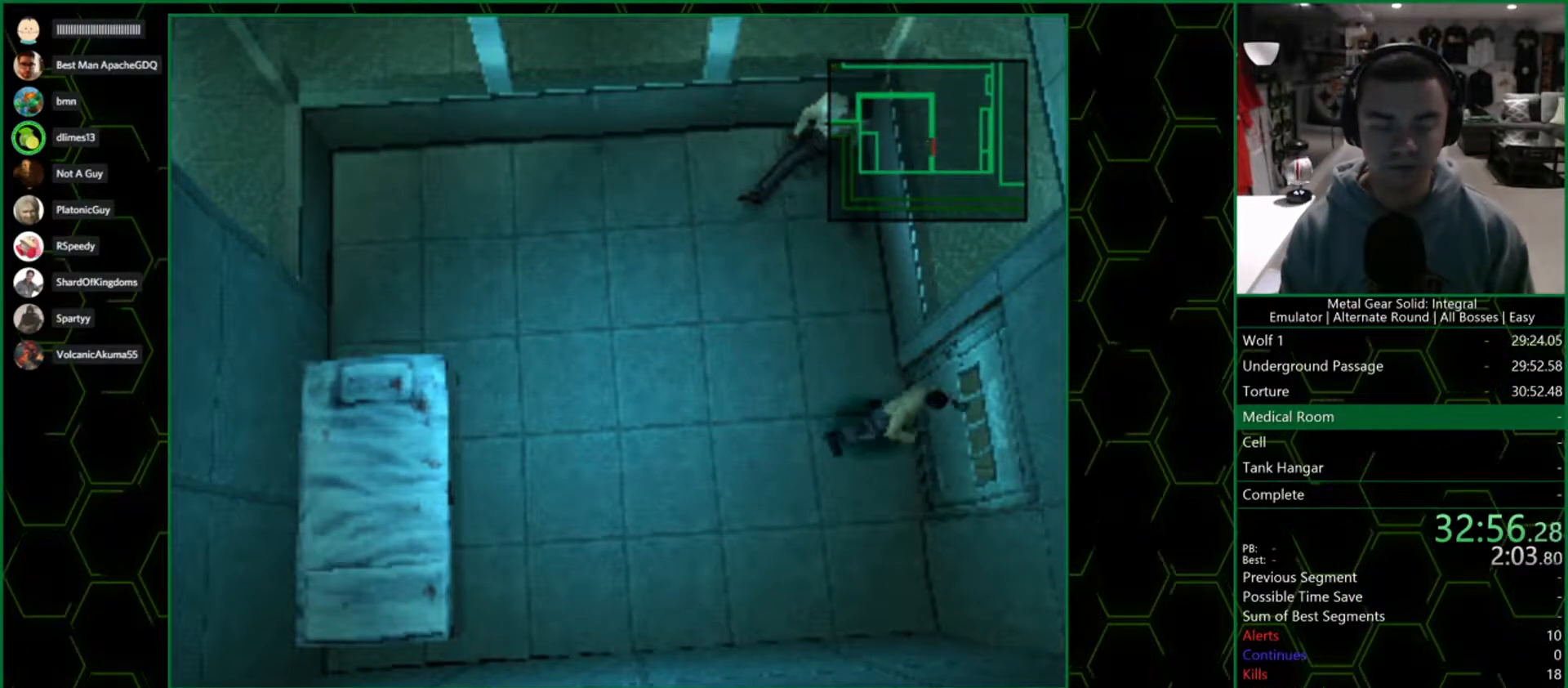
{"buttons": [], "left_stick": "center", "right_stick": "center", "button_events": []}
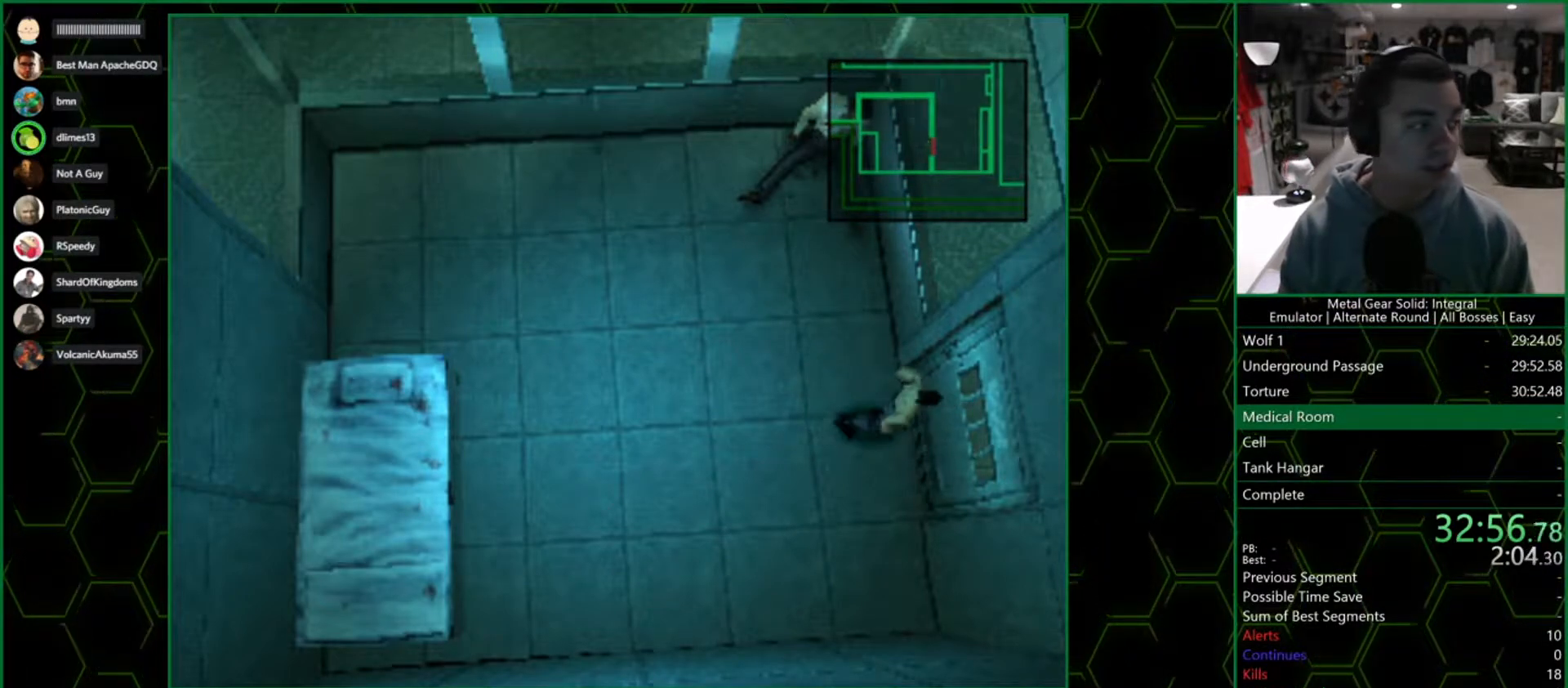
{"buttons": [], "left_stick": "center", "right_stick": "center", "button_events": [[367, "CIRCLE", "down"], [483, "CIRCLE", "up"]]}
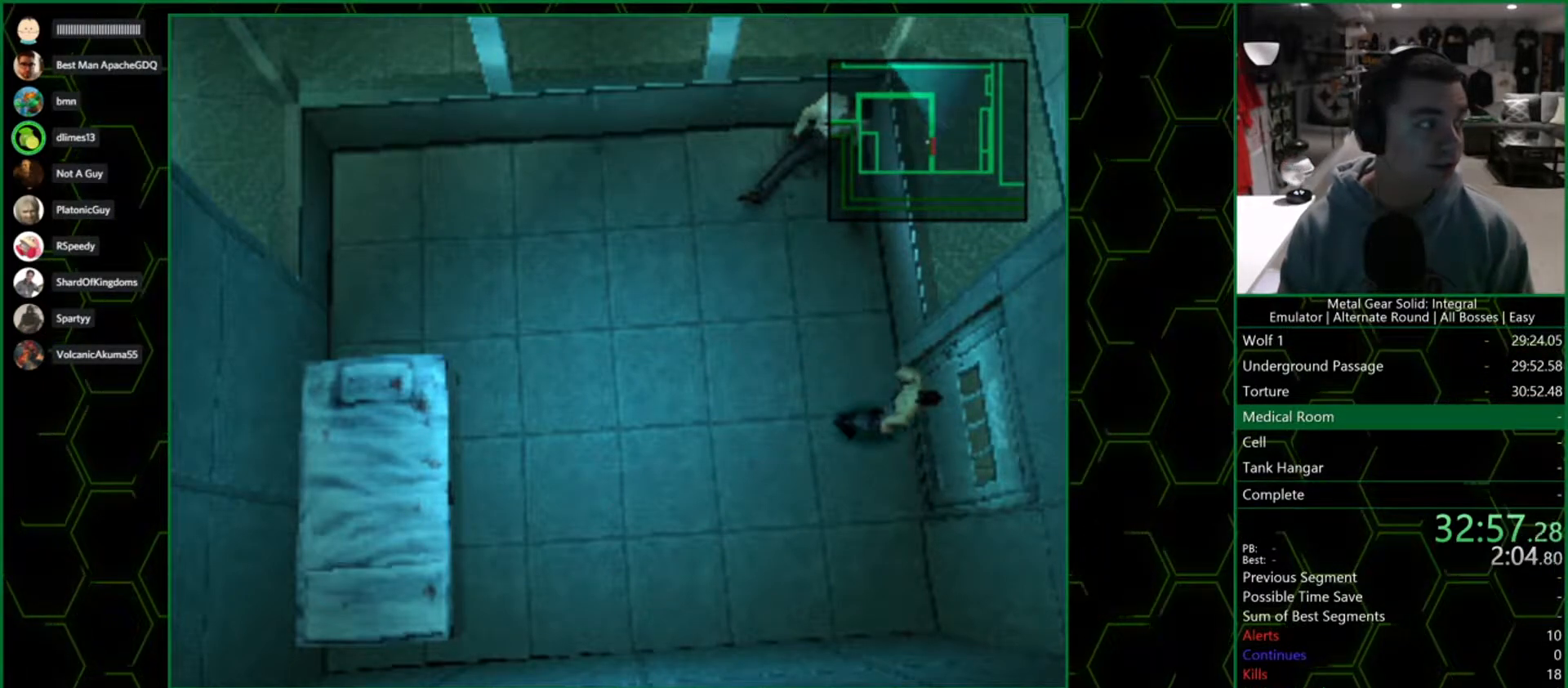
{"buttons": [], "left_stick": "center", "right_stick": "center", "button_events": []}
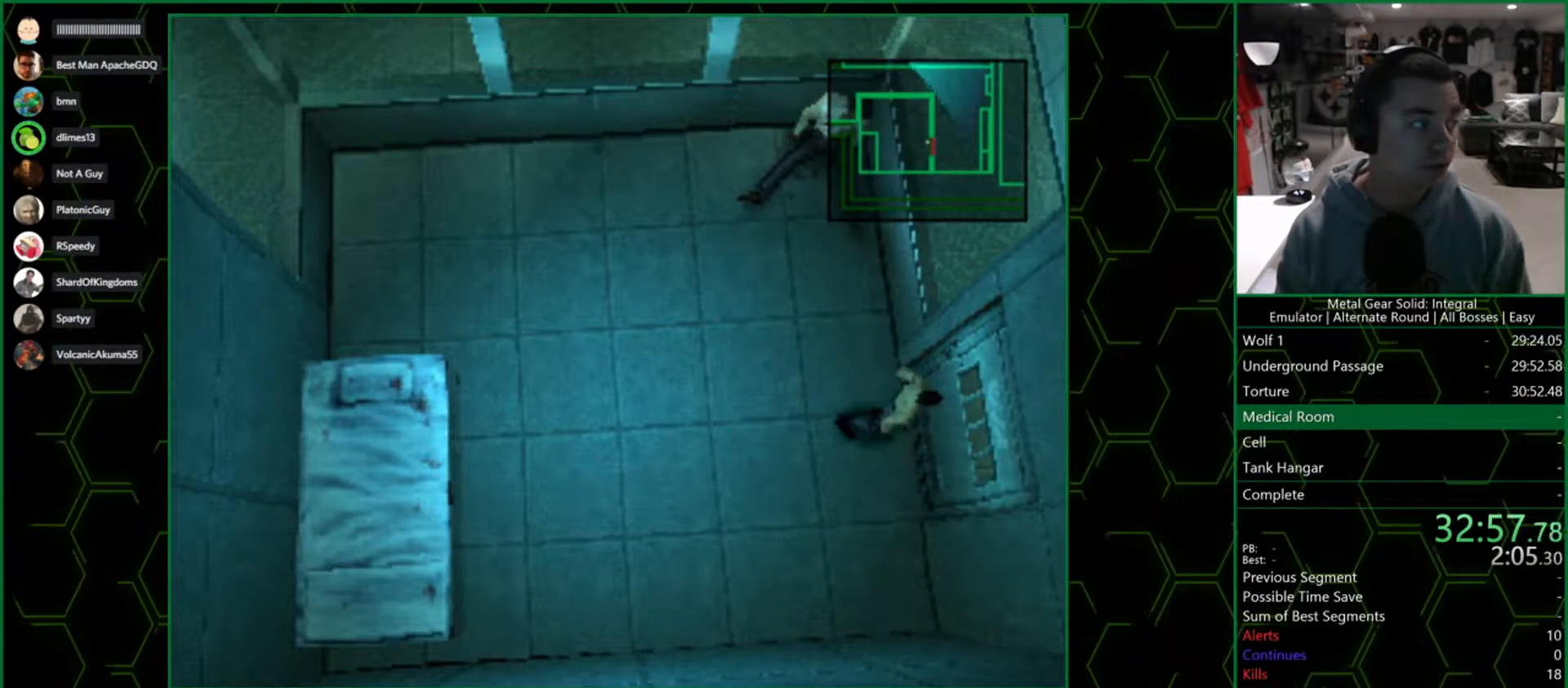
{"buttons": [], "left_stick": "center", "right_stick": "center", "button_events": []}
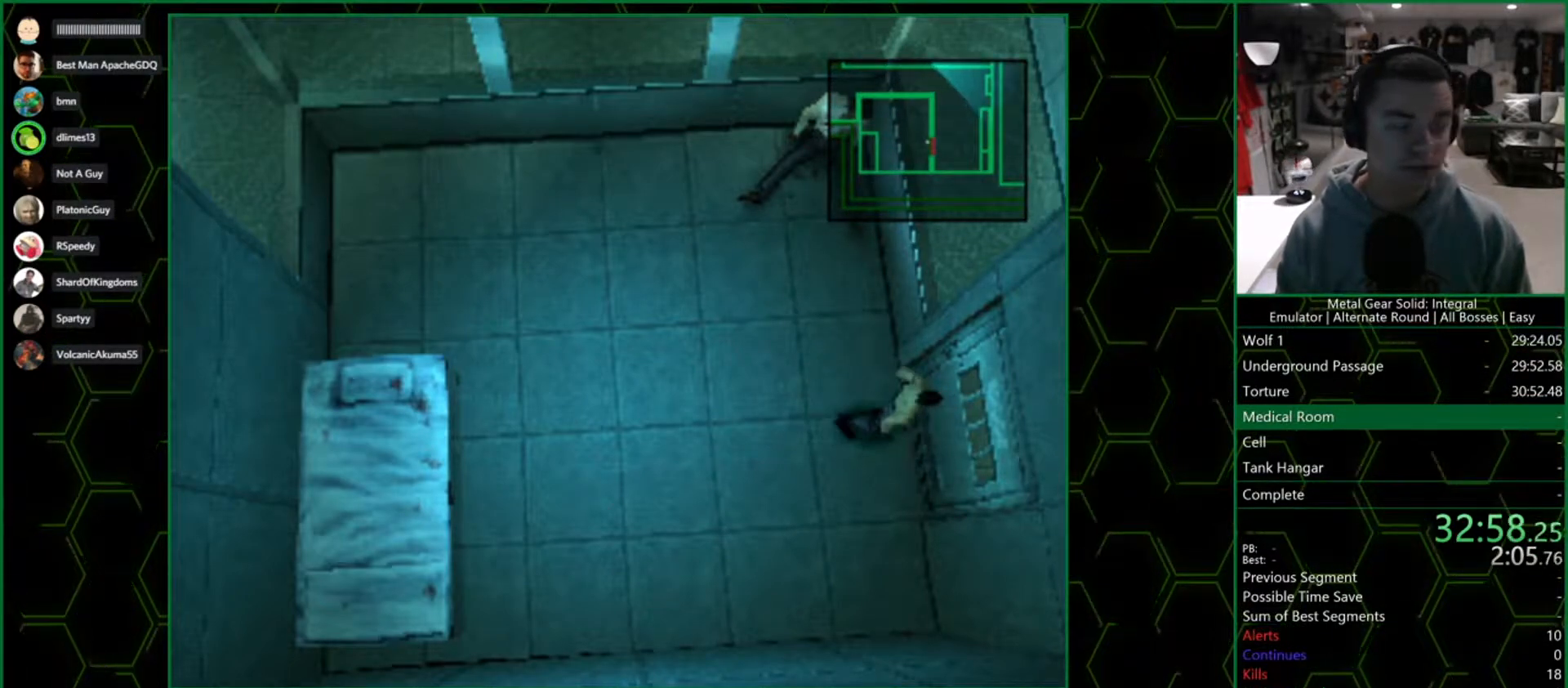
{"buttons": ["DPAD_RIGHT"], "left_stick": "center", "right_stick": "center", "button_events": [[133, "DPAD_LEFT", "down"], [250, "DPAD_LEFT", "up"], [450, "DPAD_RIGHT", "down"]]}
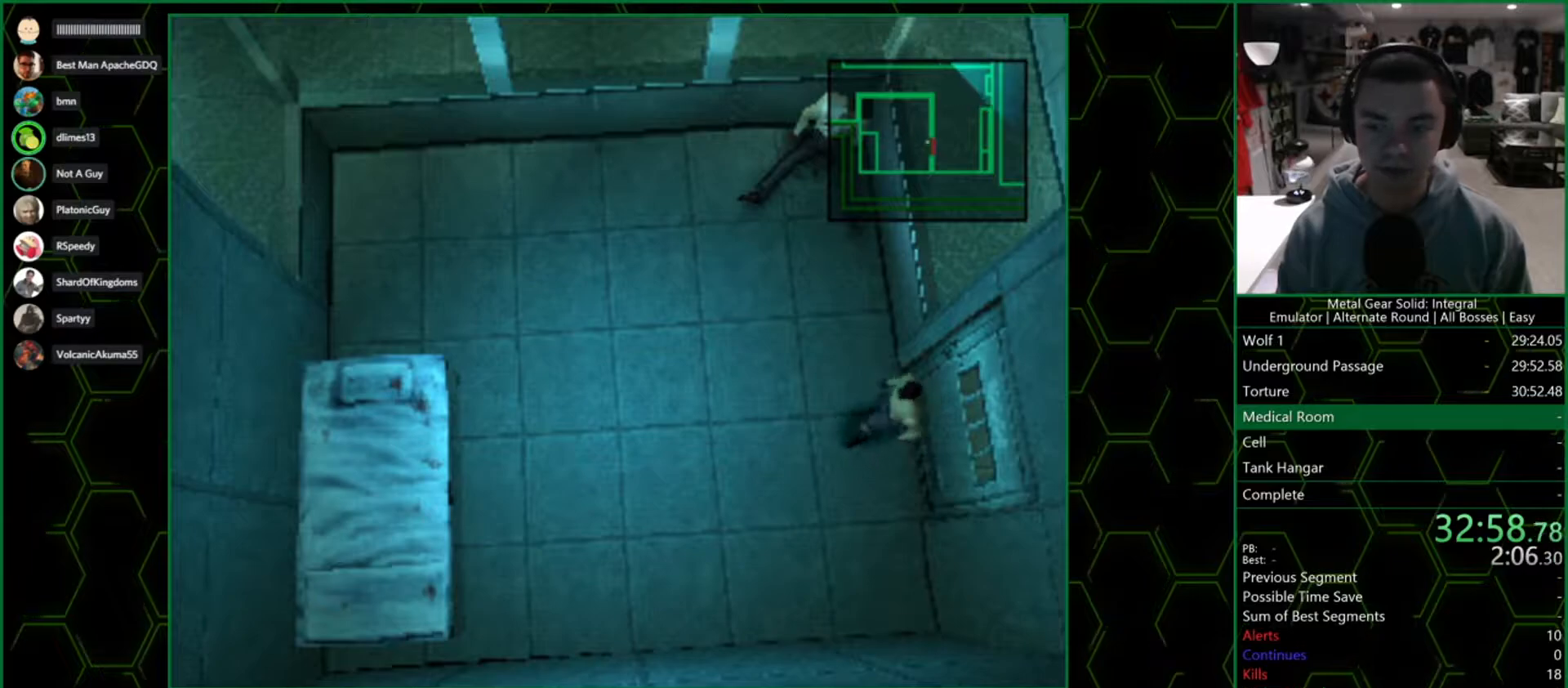
{"buttons": ["DPAD_LEFT"], "left_stick": "center", "right_stick": "center", "button_events": [[33, "DPAD_RIGHT", "up"], [467, "DPAD_LEFT", "down"]]}
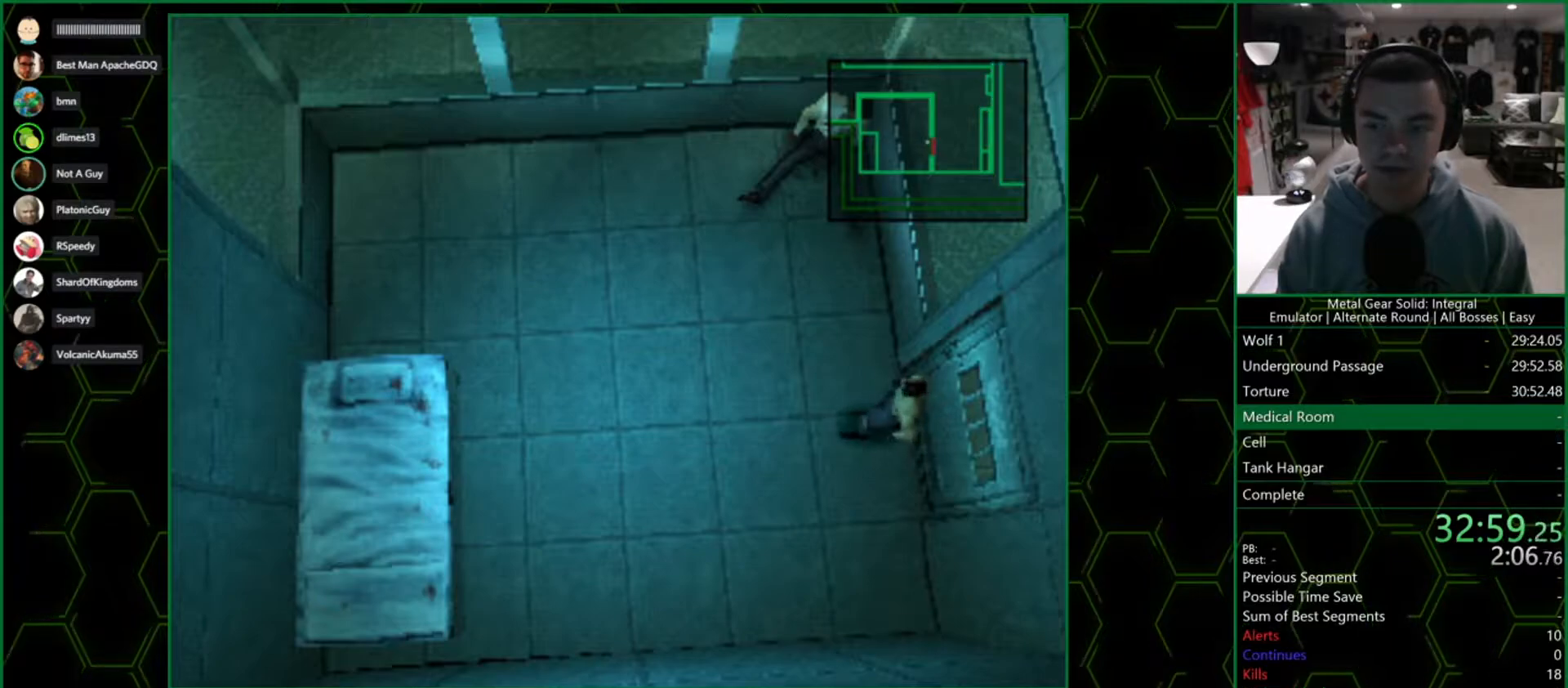
{"buttons": ["CIRCLE"], "left_stick": "center", "right_stick": "center", "button_events": [[67, "DPAD_LEFT", "up"], [217, "DPAD_RIGHT", "down"], [283, "DPAD_RIGHT", "up"], [500, "CIRCLE", "down"]]}
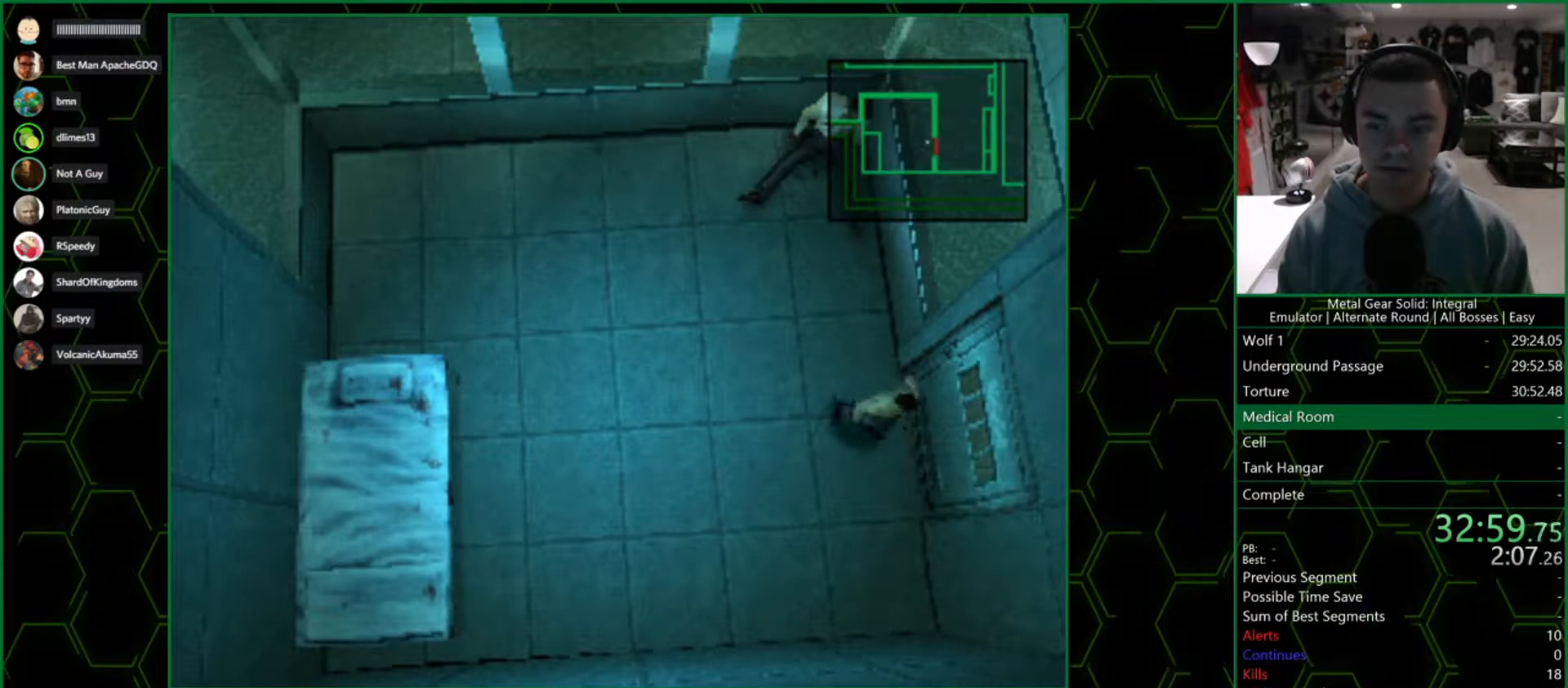
{"buttons": [], "left_stick": "center", "right_stick": "center", "button_events": [[83, "CIRCLE", "up"], [150, "CIRCLE", "down"], [267, "CIRCLE", "up"]]}
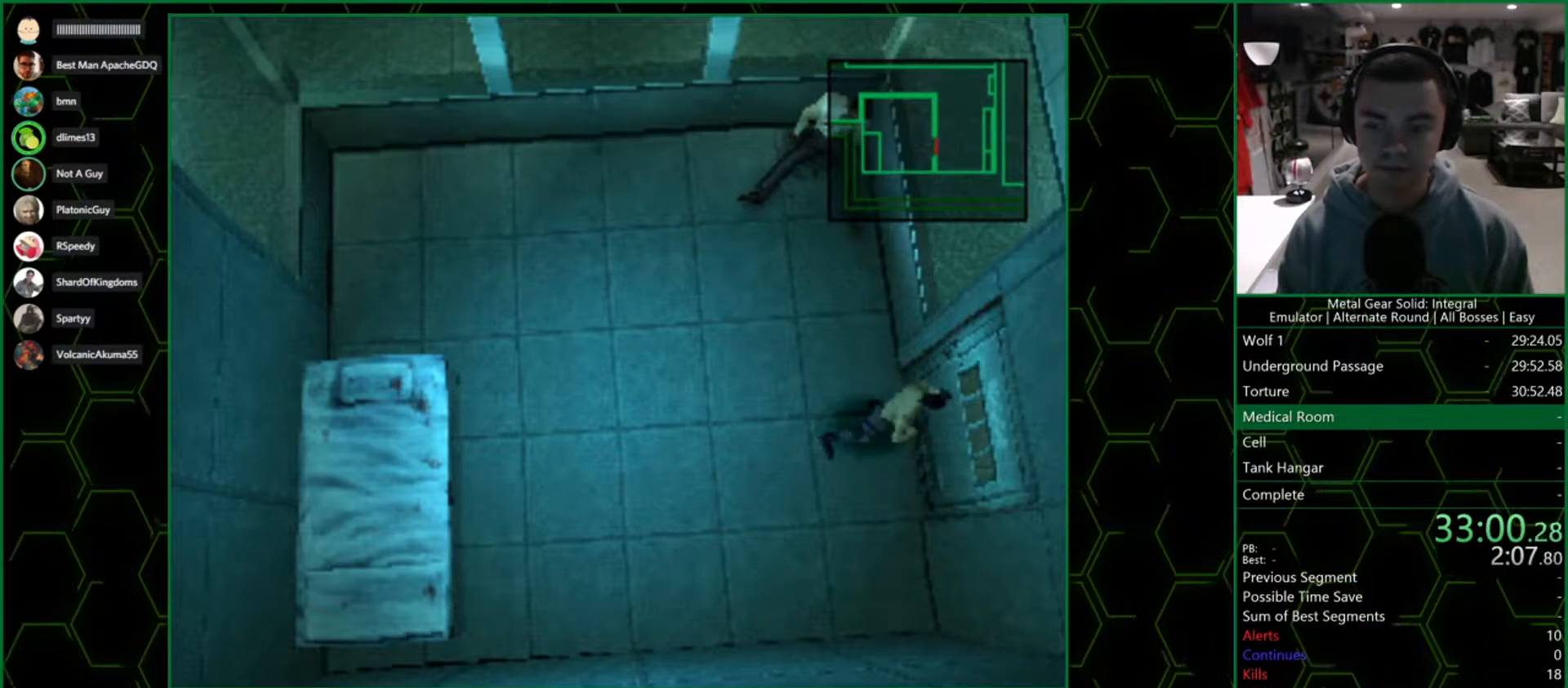
{"buttons": [], "left_stick": "center", "right_stick": "center", "button_events": [[83, "CIRCLE", "down"], [167, "CIRCLE", "up"], [250, "CIRCLE", "down"], [350, "CIRCLE", "up"]]}
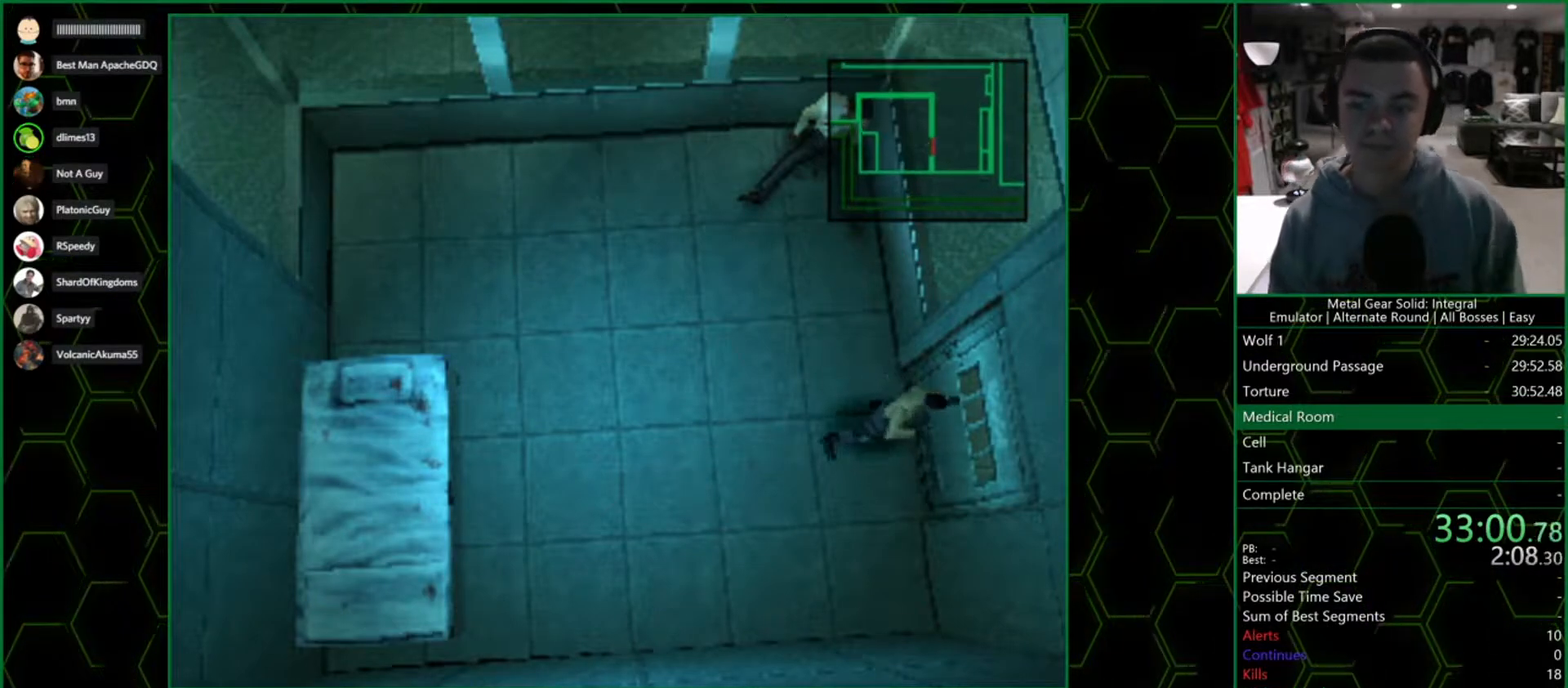
{"buttons": [], "left_stick": "center", "right_stick": "center", "button_events": [[200, "CIRCLE", "down"], [283, "CIRCLE", "up"]]}
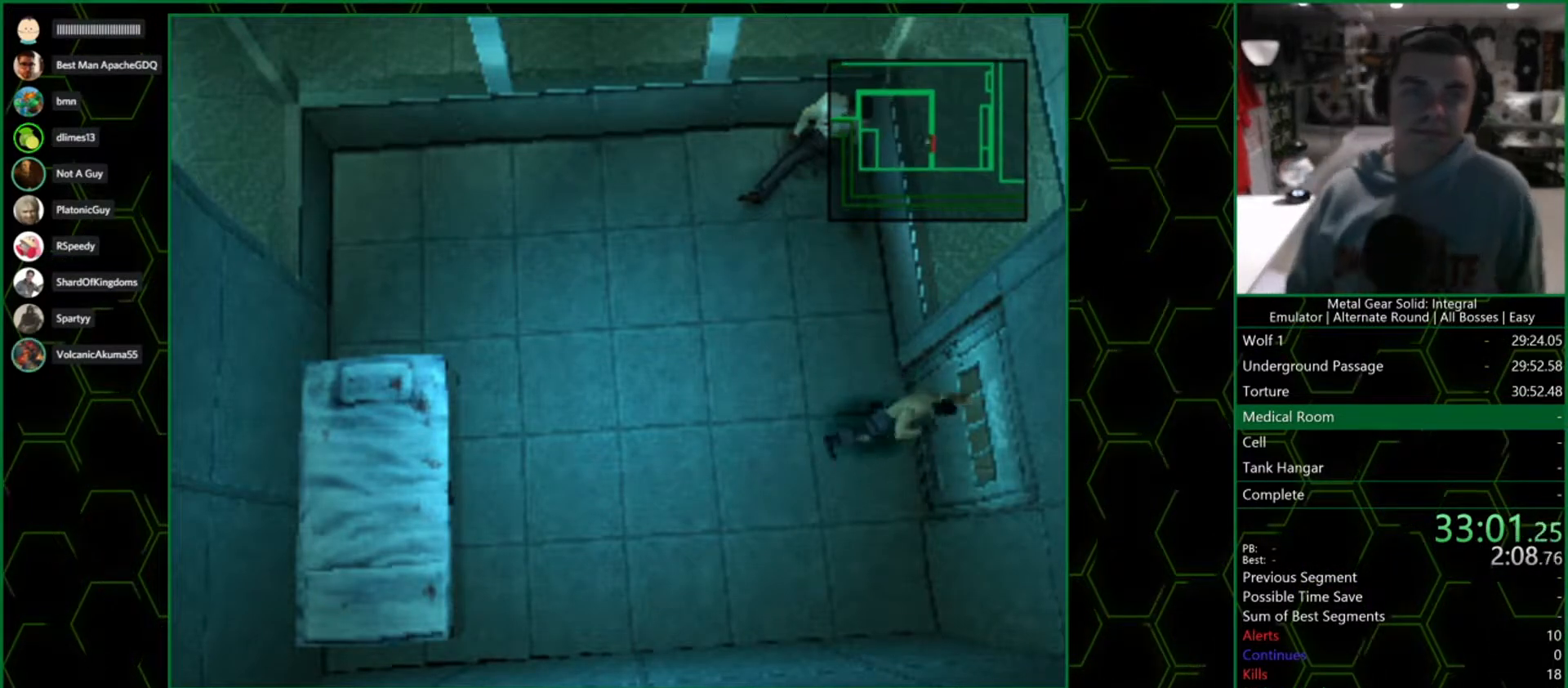
{"buttons": [], "left_stick": "center", "right_stick": "center", "button_events": [[100, "CIRCLE", "down"], [200, "CIRCLE", "up"], [300, "CIRCLE", "down"], [350, "CIRCLE", "up"]]}
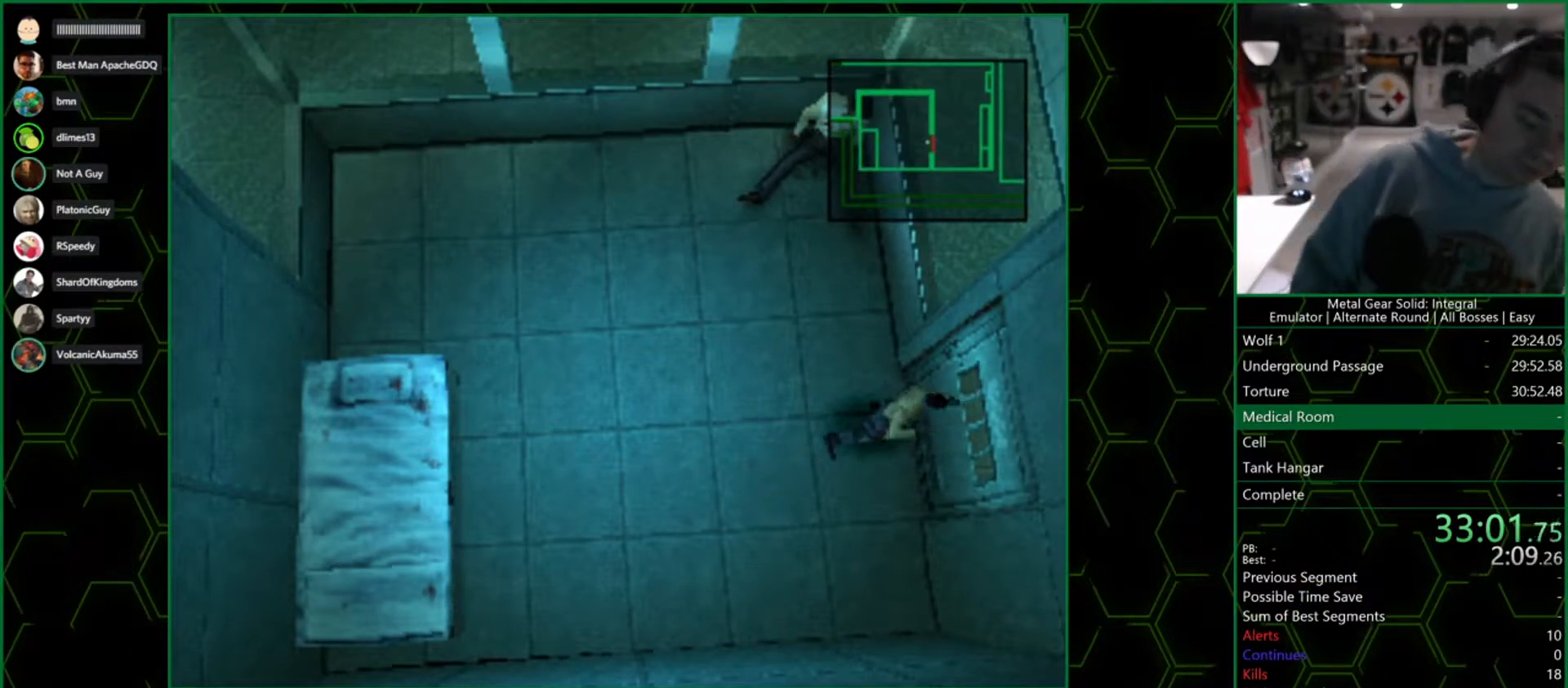
{"buttons": [], "left_stick": "center", "right_stick": "center", "button_events": [[183, "CIRCLE", "down"], [233, "CIRCLE", "up"], [317, "CIRCLE", "down"], [400, "CIRCLE", "up"]]}
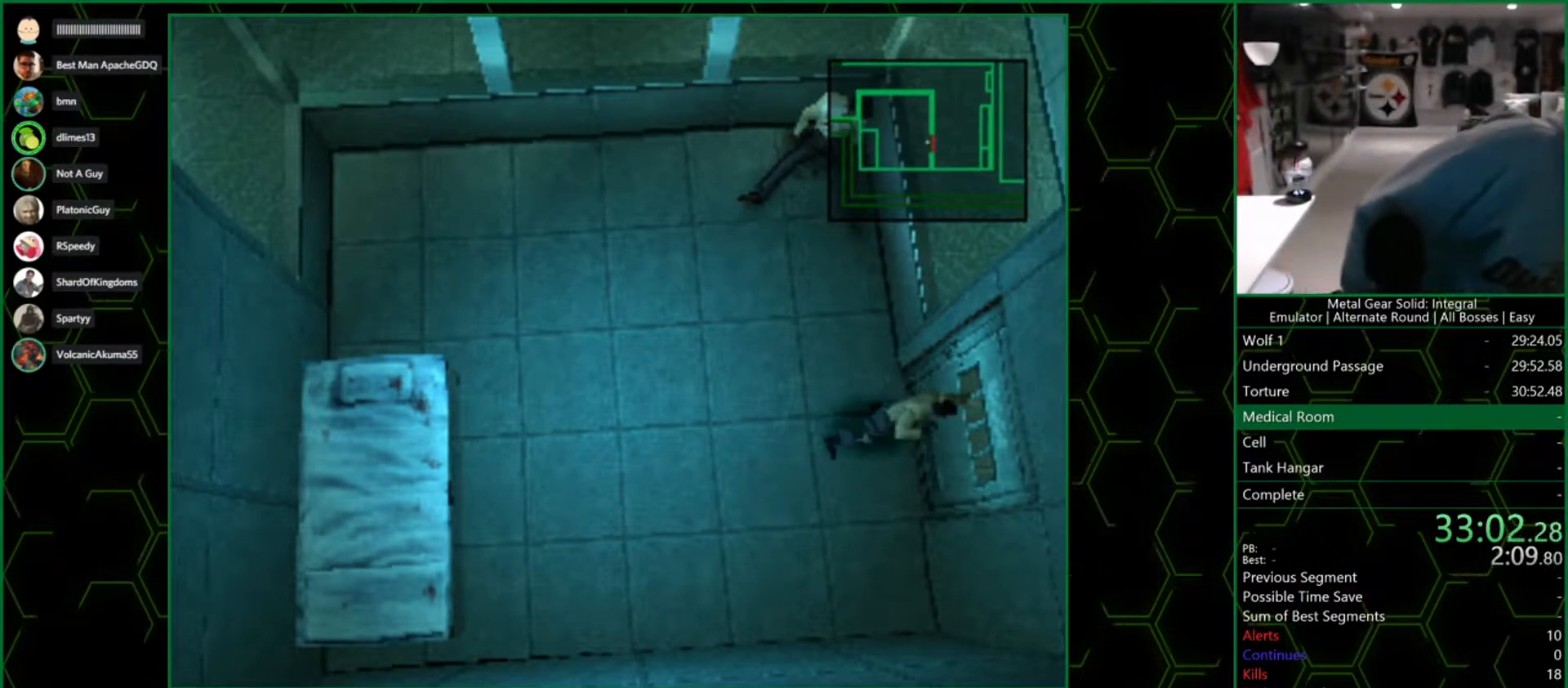
{"buttons": [], "left_stick": "center", "right_stick": "center", "button_events": [[150, "CIRCLE", "down"], [217, "CIRCLE", "up"], [300, "CIRCLE", "down"], [400, "CIRCLE", "up"]]}
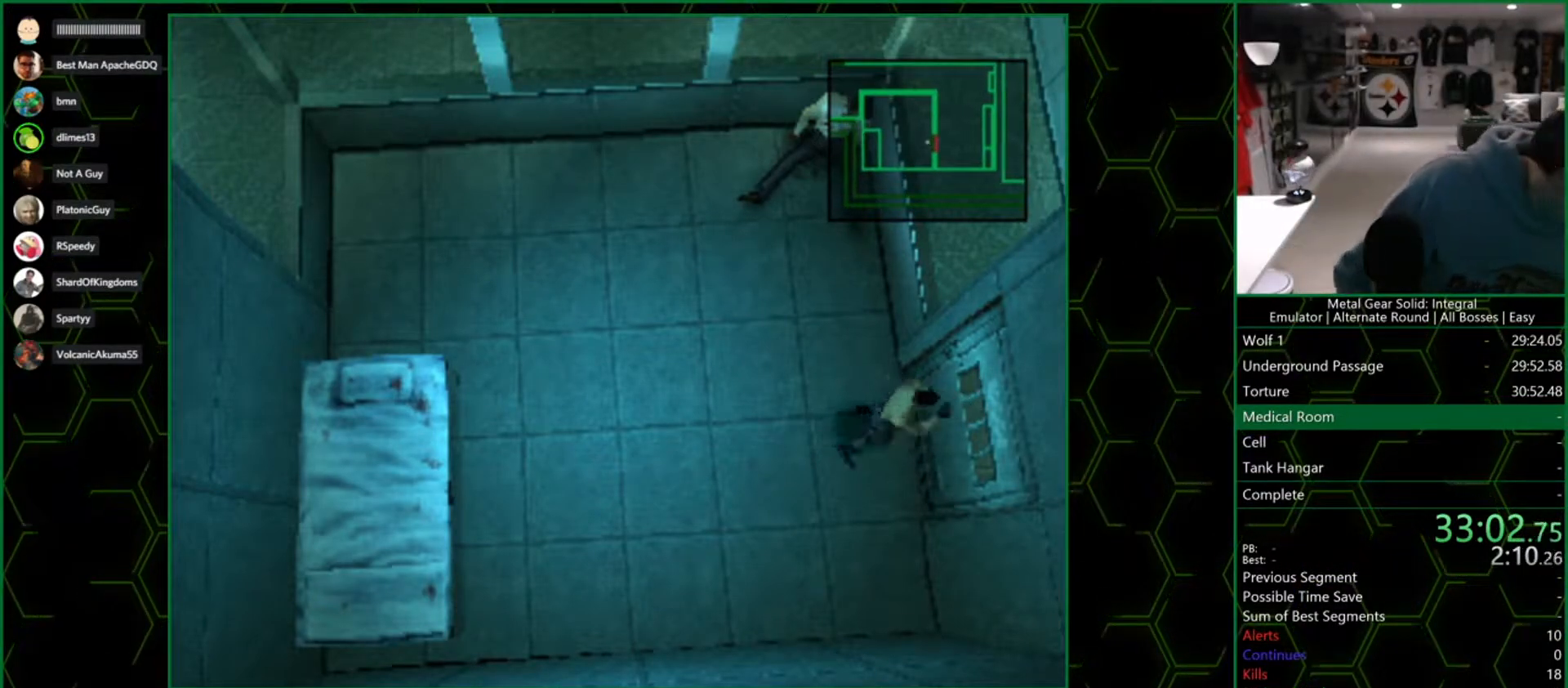
{"buttons": ["CIRCLE"], "left_stick": "center", "right_stick": "center", "button_events": [[217, "CIRCLE", "down"], [333, "CIRCLE", "up"], [400, "CIRCLE", "down"]]}
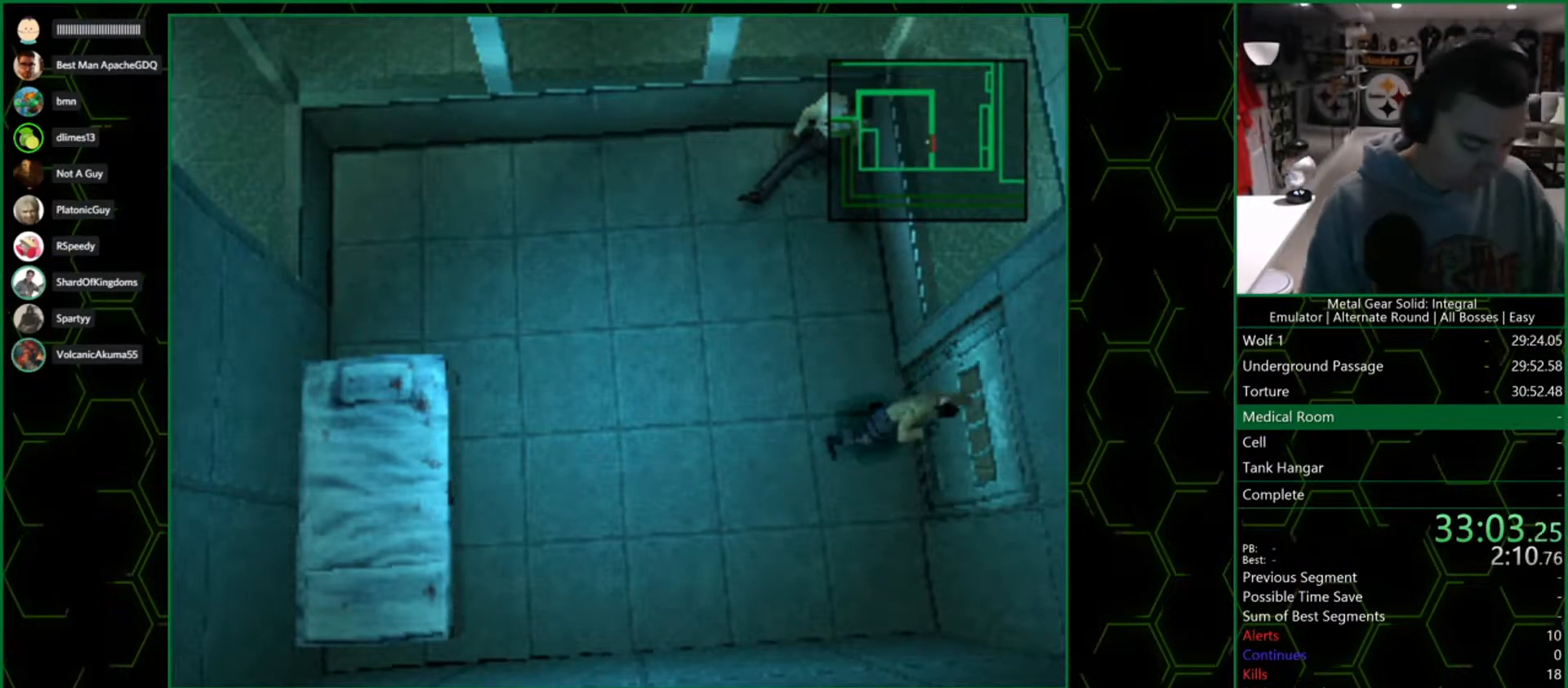
{"buttons": ["CIRCLE"], "left_stick": "center", "right_stick": "center", "button_events": [[17, "CIRCLE", "up"], [317, "CIRCLE", "down"], [383, "CIRCLE", "up"], [500, "CIRCLE", "down"]]}
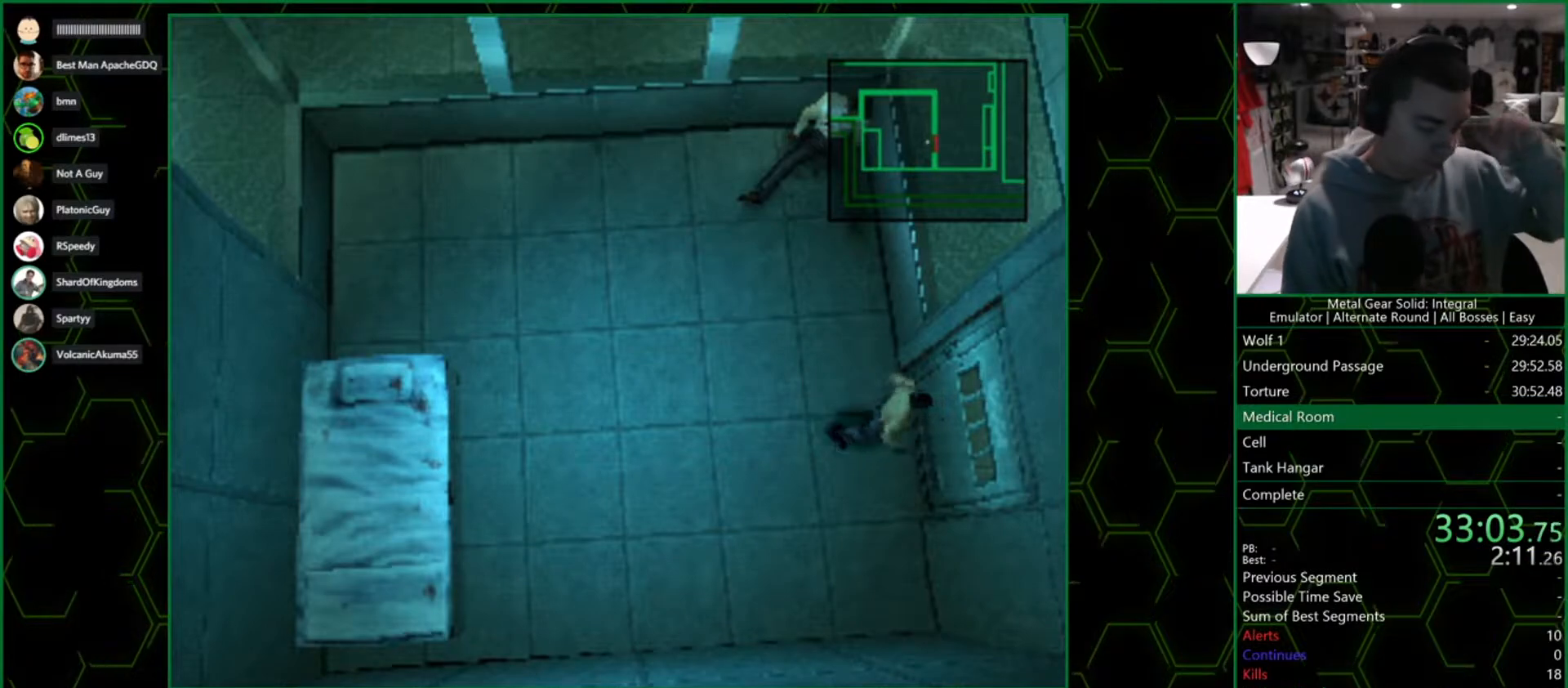
{"buttons": [], "left_stick": "center", "right_stick": "center", "button_events": [[67, "CIRCLE", "up"], [367, "CIRCLE", "down"], [450, "CIRCLE", "up"]]}
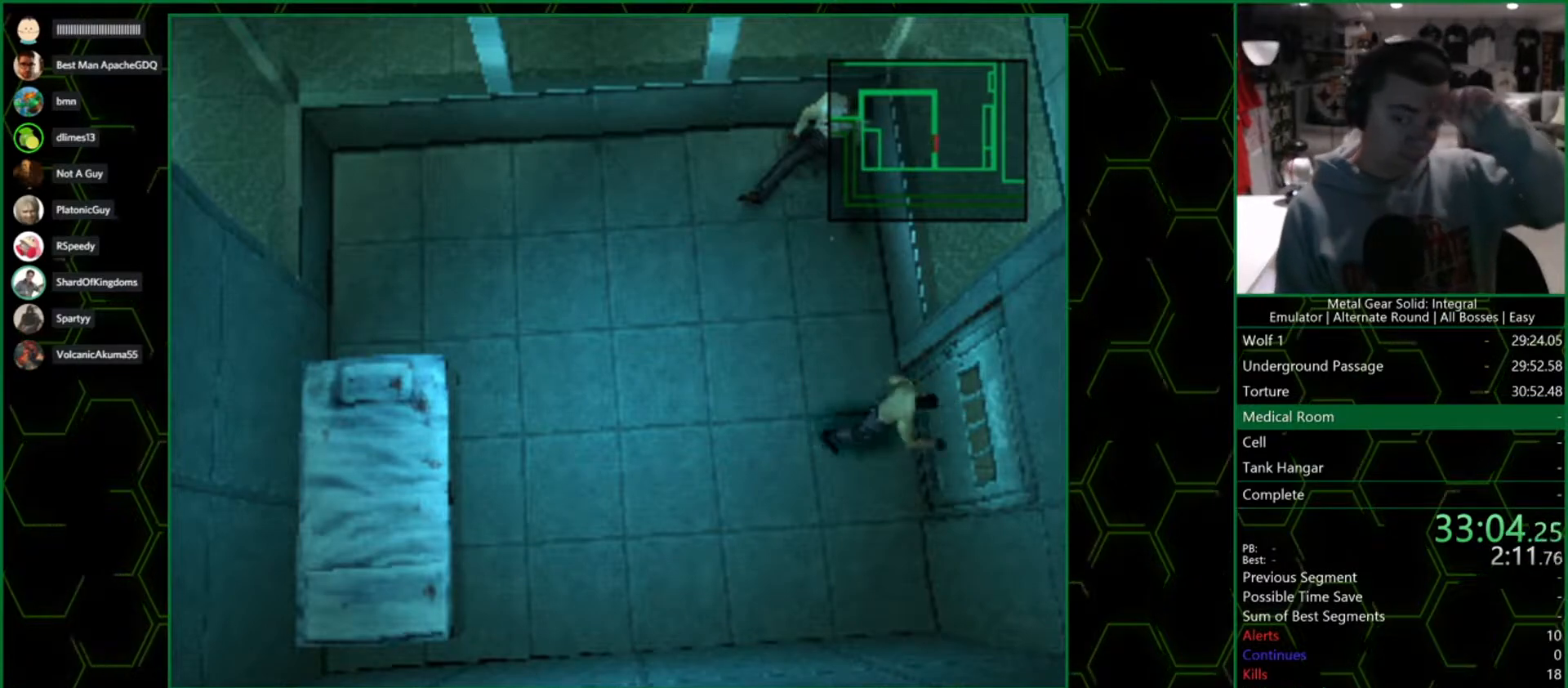
{"buttons": ["CIRCLE"], "left_stick": "center", "right_stick": "center", "button_events": [[33, "CIRCLE", "down"], [133, "CIRCLE", "up"], [417, "CIRCLE", "down"]]}
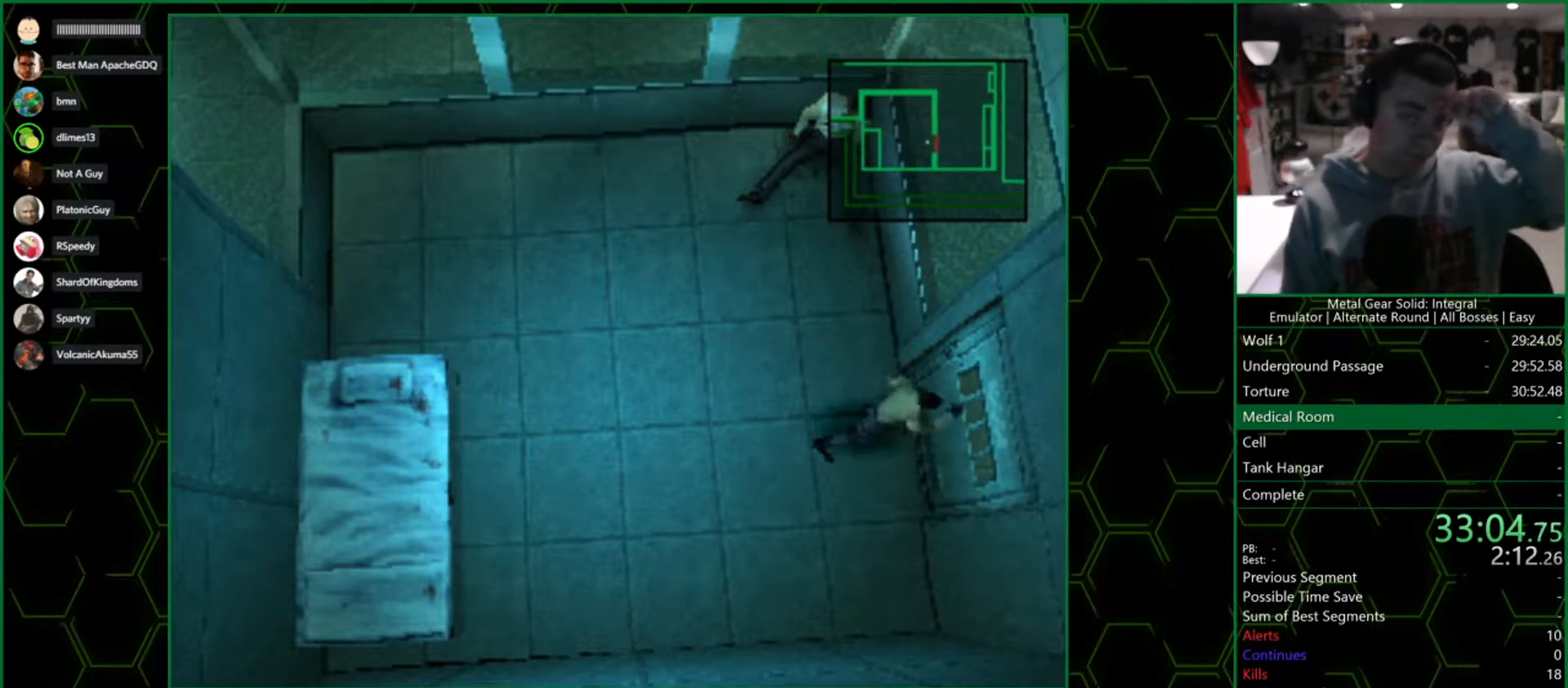
{"buttons": [], "left_stick": "center", "right_stick": "center", "button_events": [[50, "CIRCLE", "up"]]}
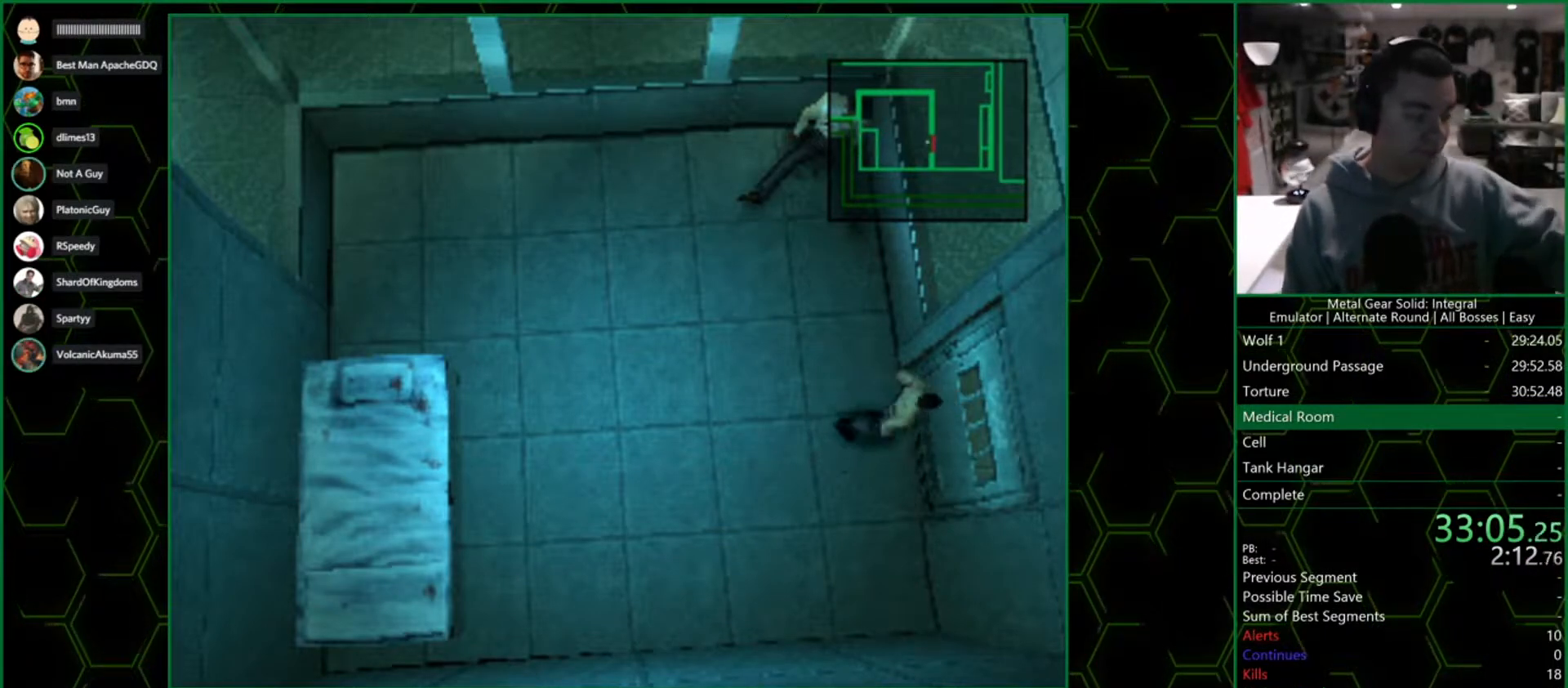
{"buttons": [], "left_stick": "center", "right_stick": "center", "button_events": []}
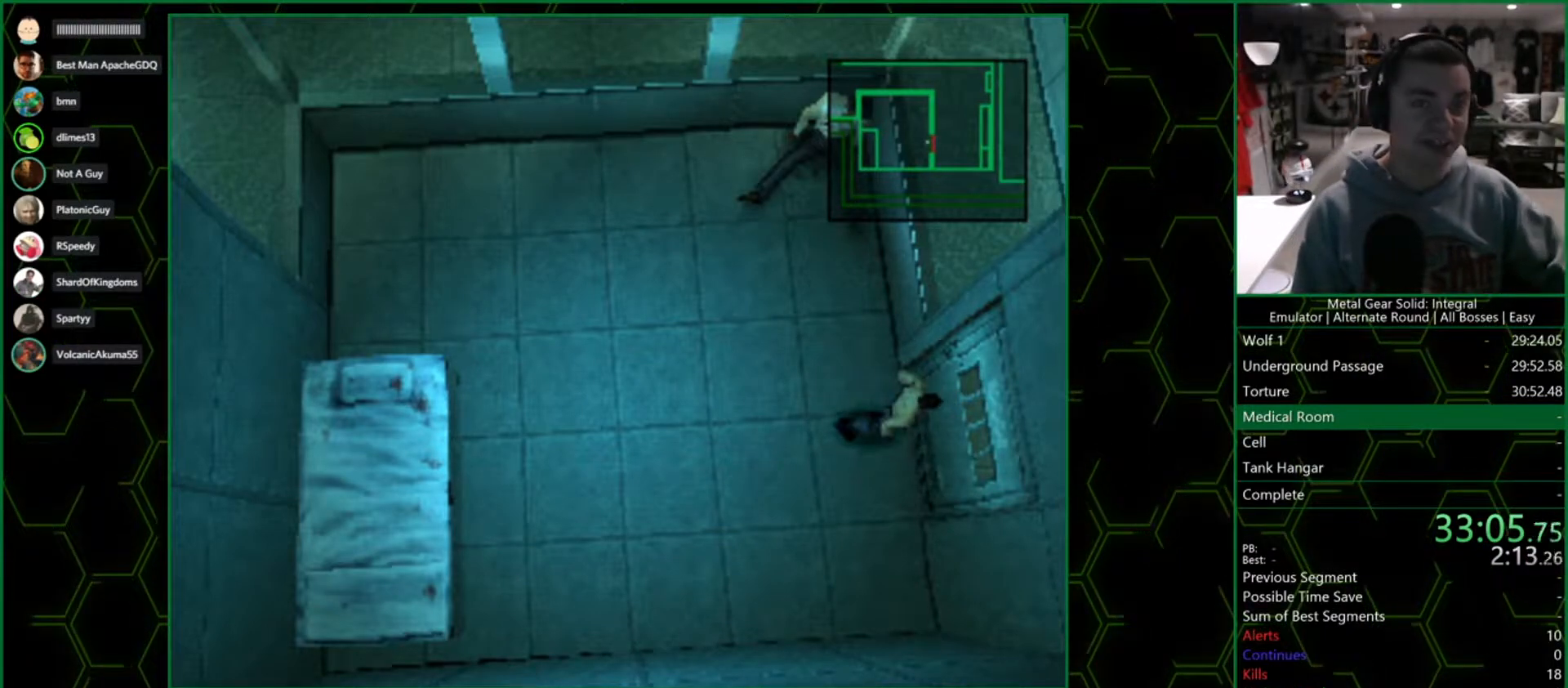
{"buttons": [], "left_stick": "center", "right_stick": "center", "button_events": []}
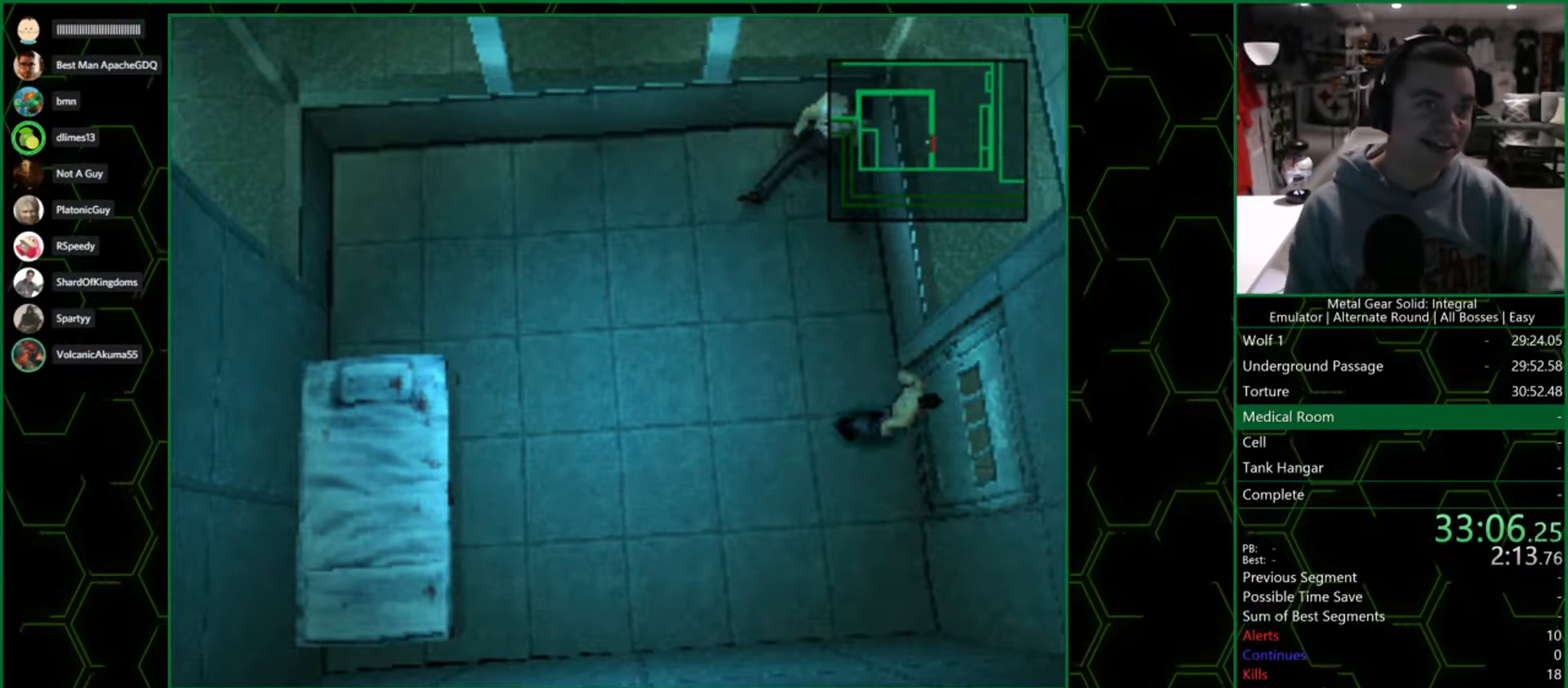
{"buttons": [], "left_stick": "center", "right_stick": "center", "button_events": []}
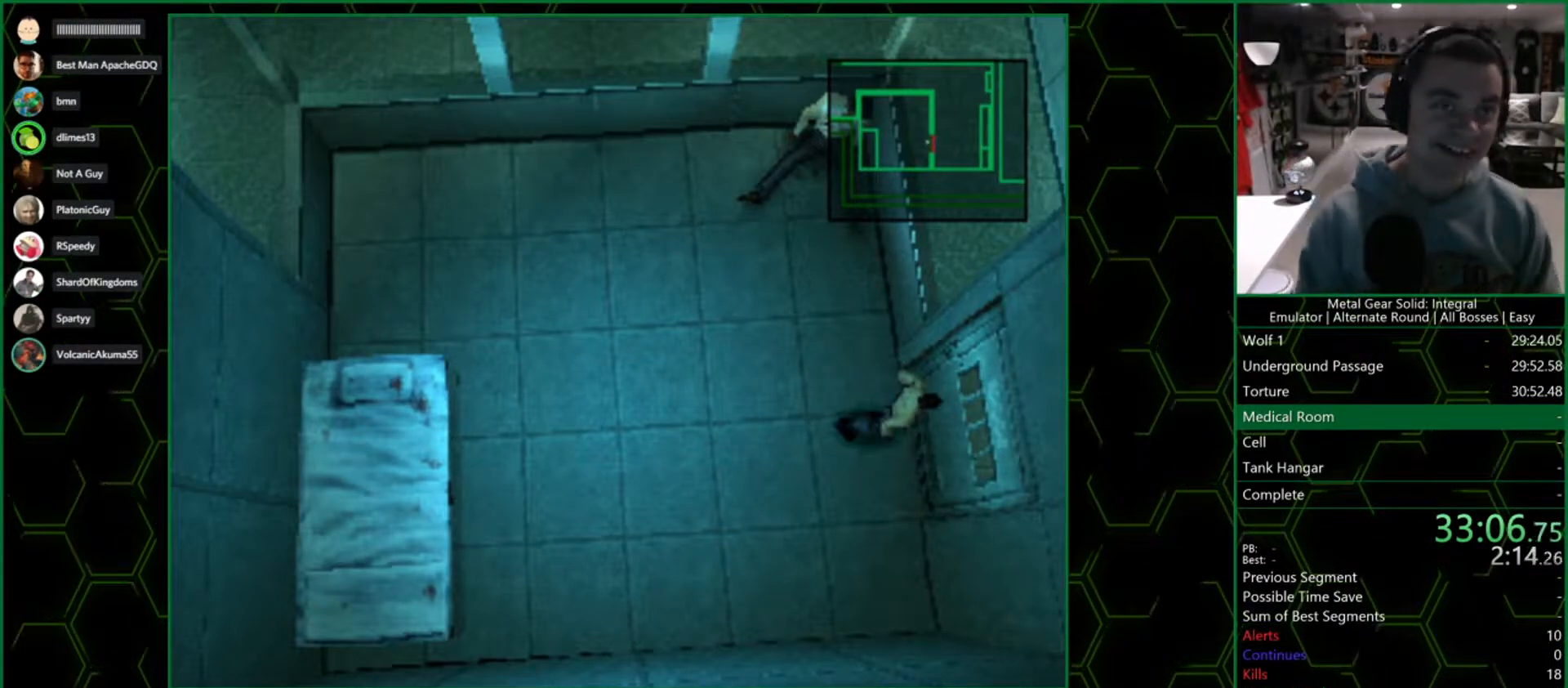
{"buttons": ["CIRCLE"], "left_stick": "center", "right_stick": "center", "button_events": [[267, "CIRCLE", "down"]]}
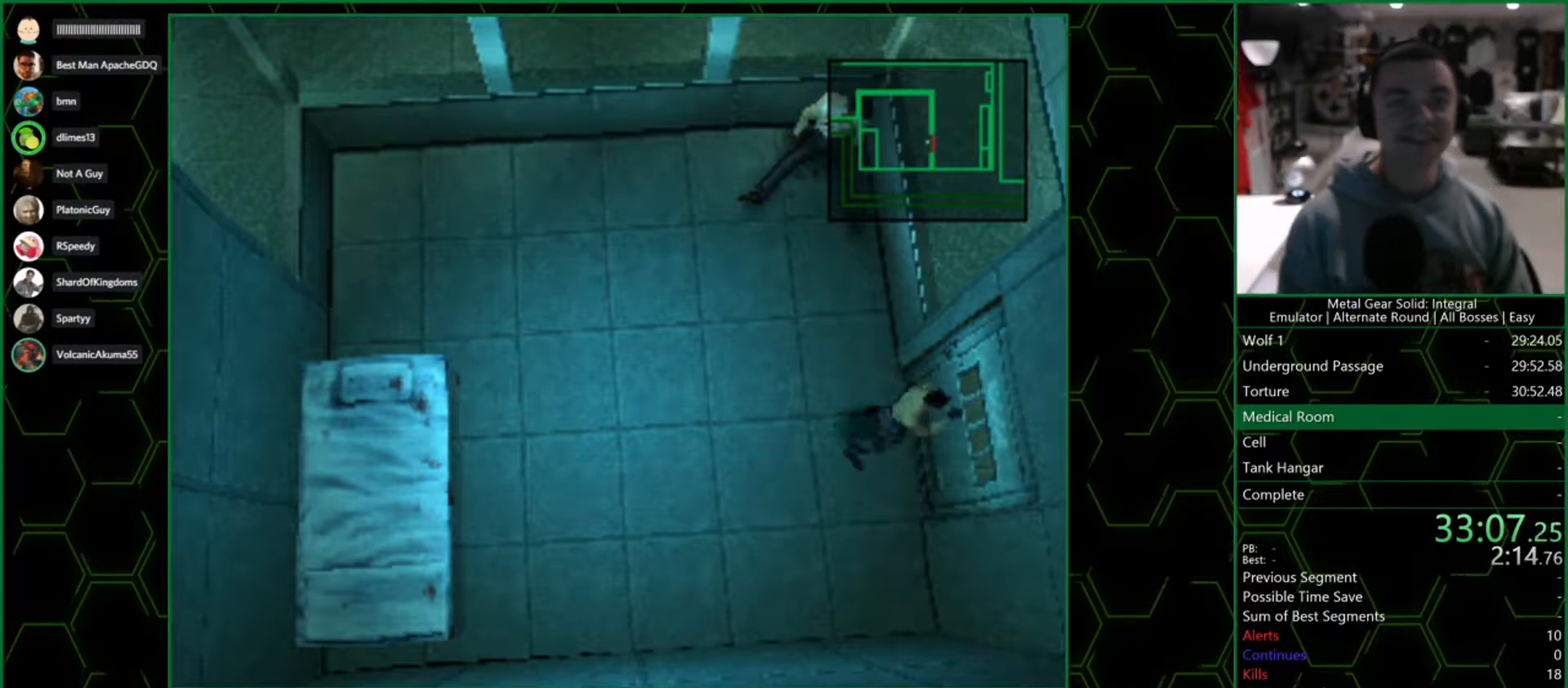
{"buttons": ["CIRCLE"], "left_stick": "center", "right_stick": "center", "button_events": [[100, "CIRCLE", "up"], [400, "CIRCLE", "down"]]}
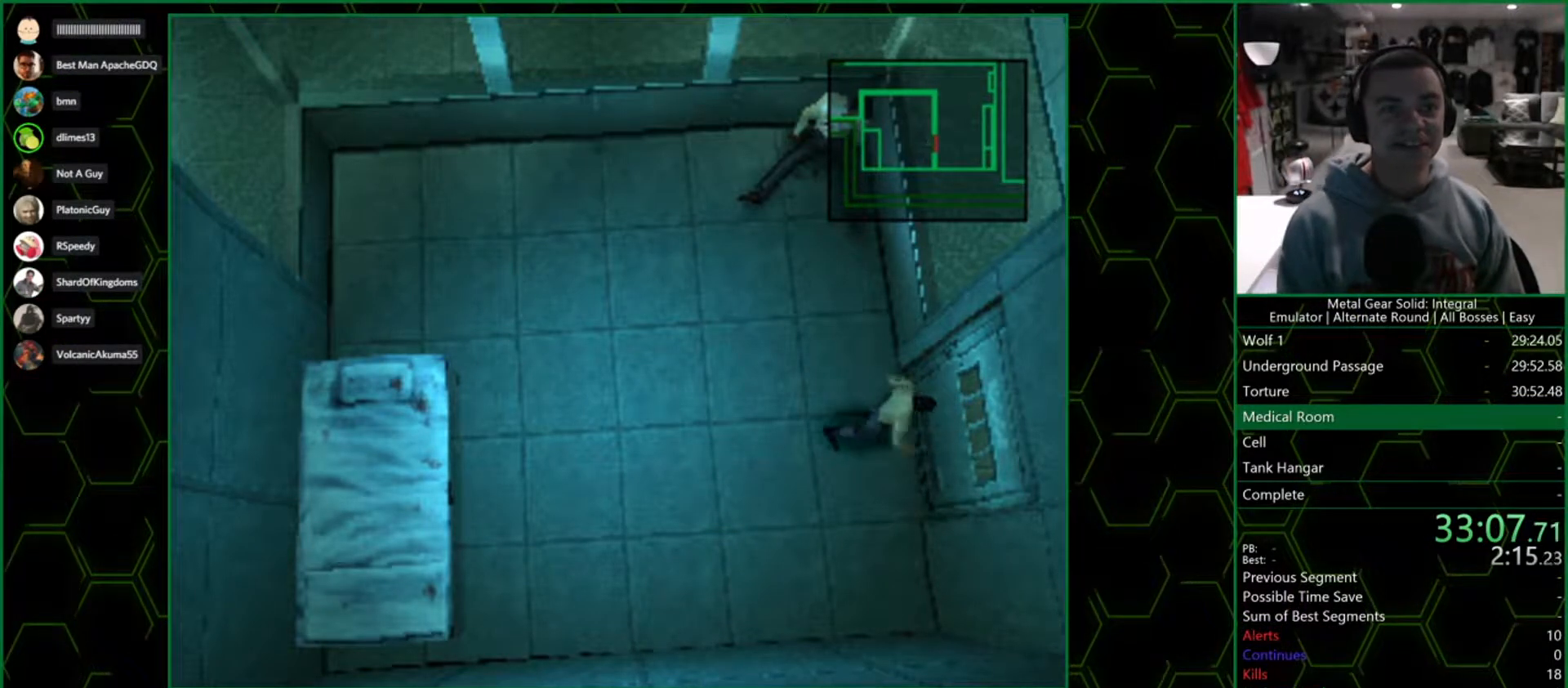
{"buttons": [], "left_stick": "center", "right_stick": "center", "button_events": [[17, "CIRCLE", "up"], [117, "CIRCLE", "down"], [167, "CIRCLE", "up"], [417, "CIRCLE", "down"], [500, "CIRCLE", "up"]]}